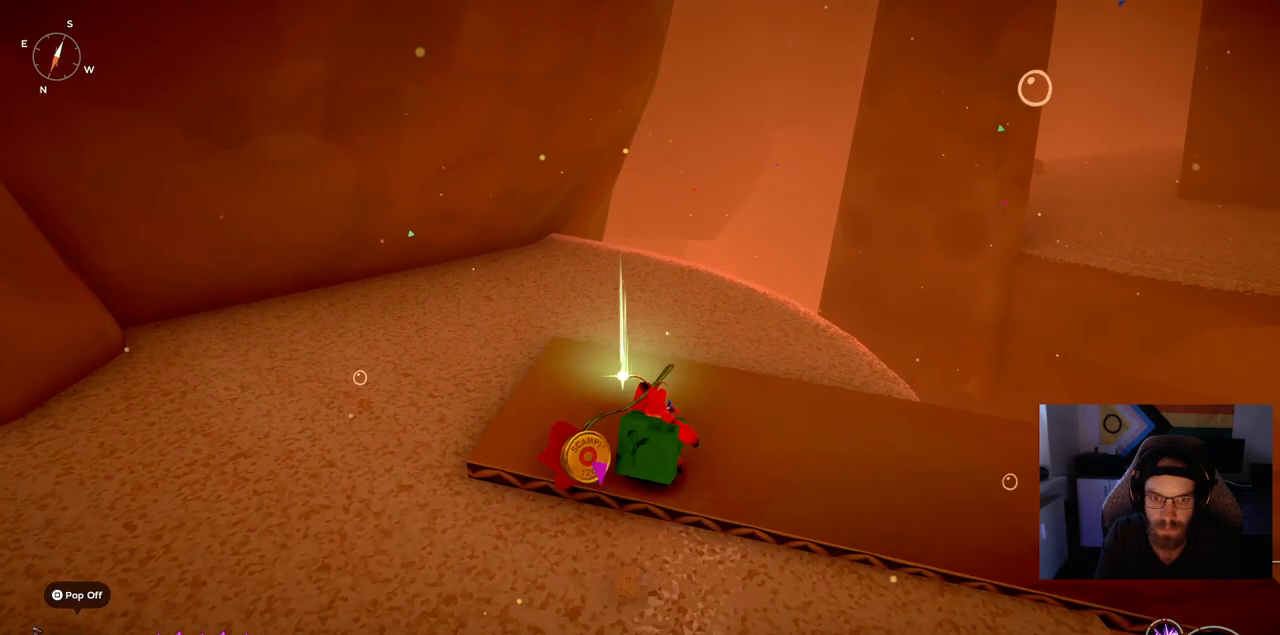
Gameplay with a controller (PlayStation layout); each line is a JSON object with the inputs held at the frame after it. "events" lists button and stick changes between this image and that frame as [ms after this image, input, new state], when the widget could be followed in between. Not read: L1 R1.
{"buttons": [], "left_stick": "center", "right_stick": "center", "events": [[183, "TRIANGLE", "down"], [217, "left_stick", "center"], [300, "TRIANGLE", "up"]]}
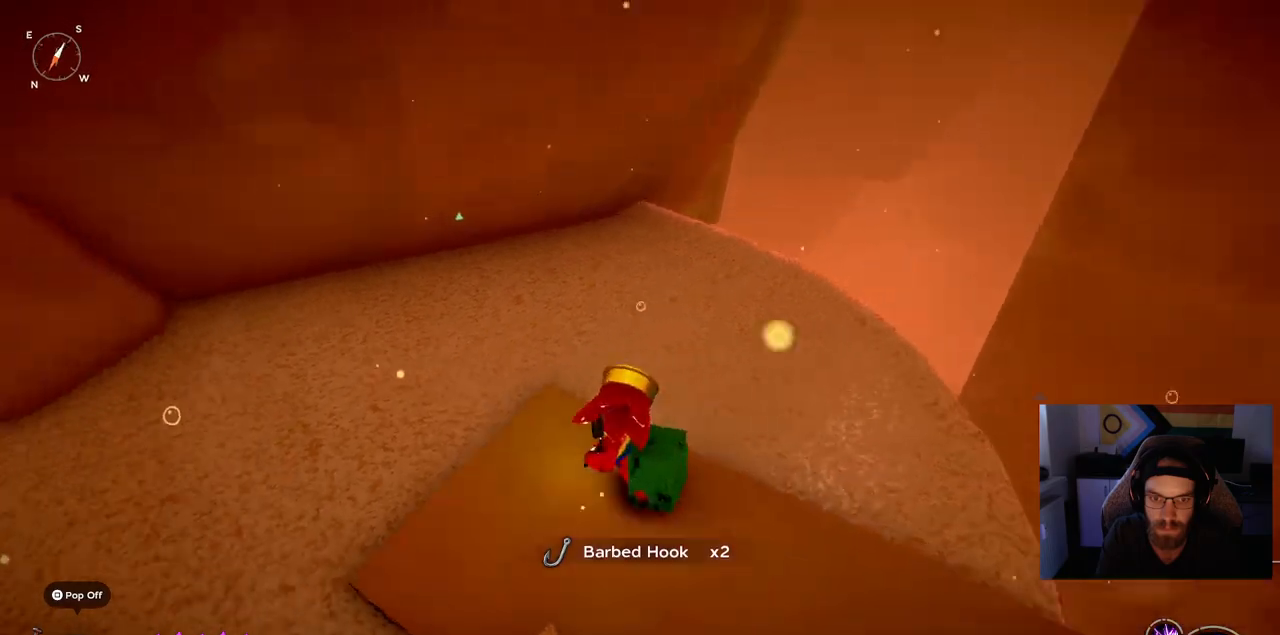
{"buttons": [], "left_stick": "up-left", "right_stick": "center", "events": [[200, "left_stick", "up-left"]]}
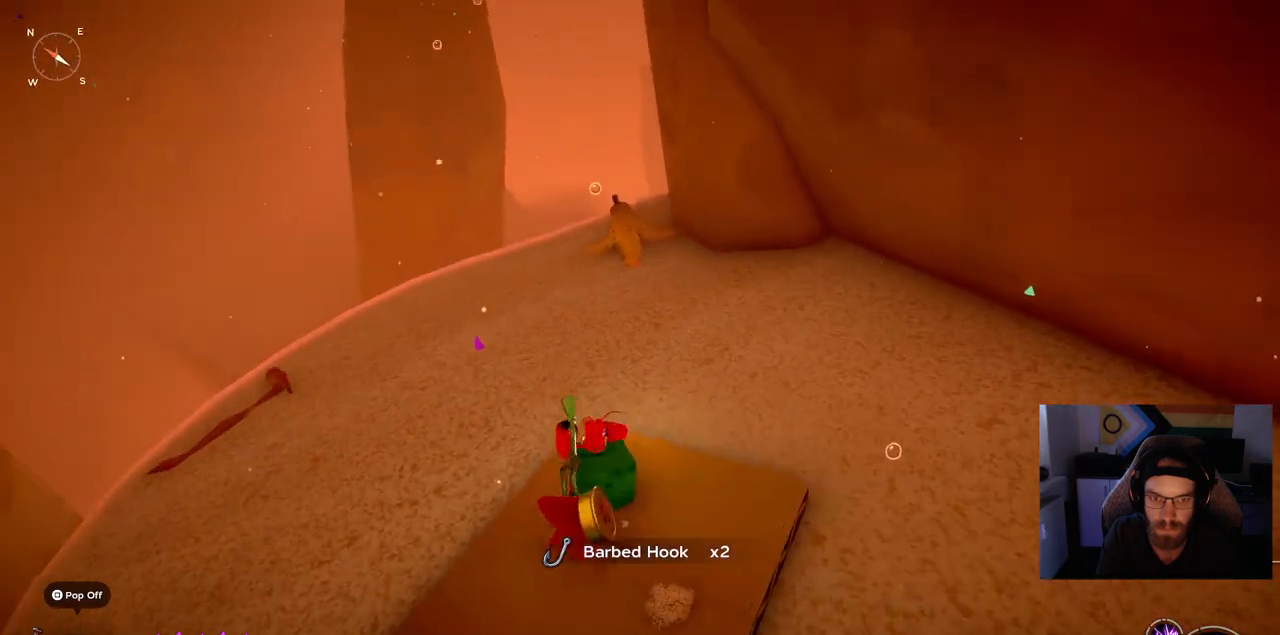
{"buttons": [], "left_stick": "up", "right_stick": "center", "events": [[183, "left_stick", "up"]]}
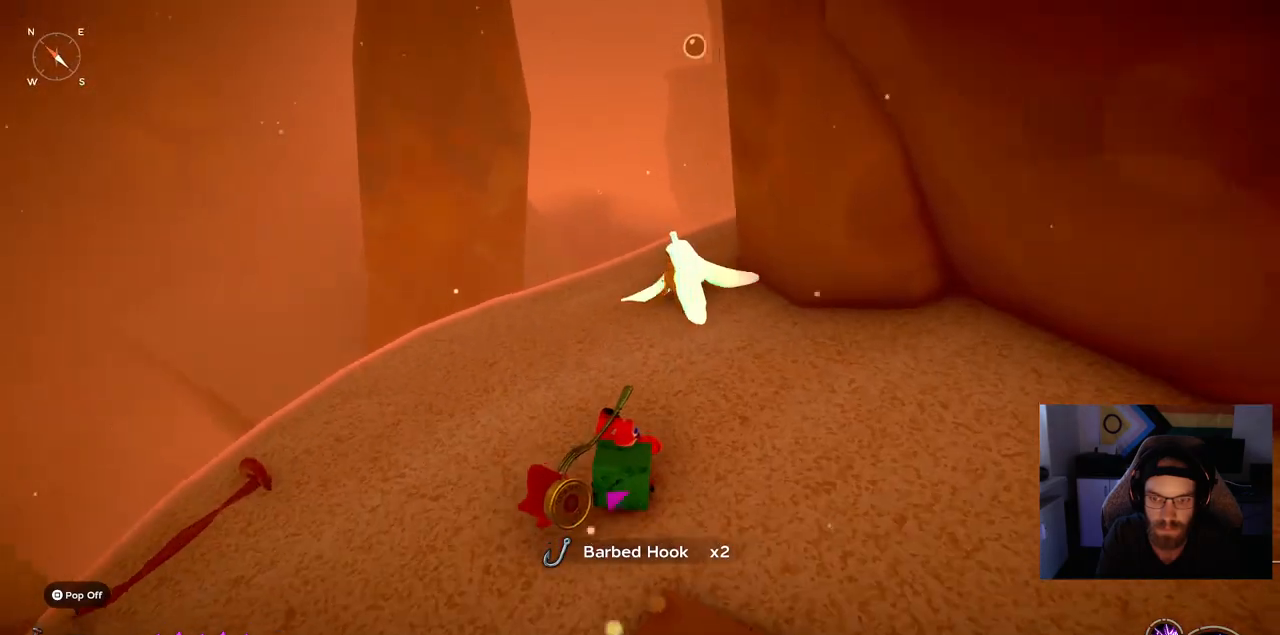
{"buttons": ["TRIANGLE"], "left_stick": "up", "right_stick": "center", "events": [[450, "TRIANGLE", "down"]]}
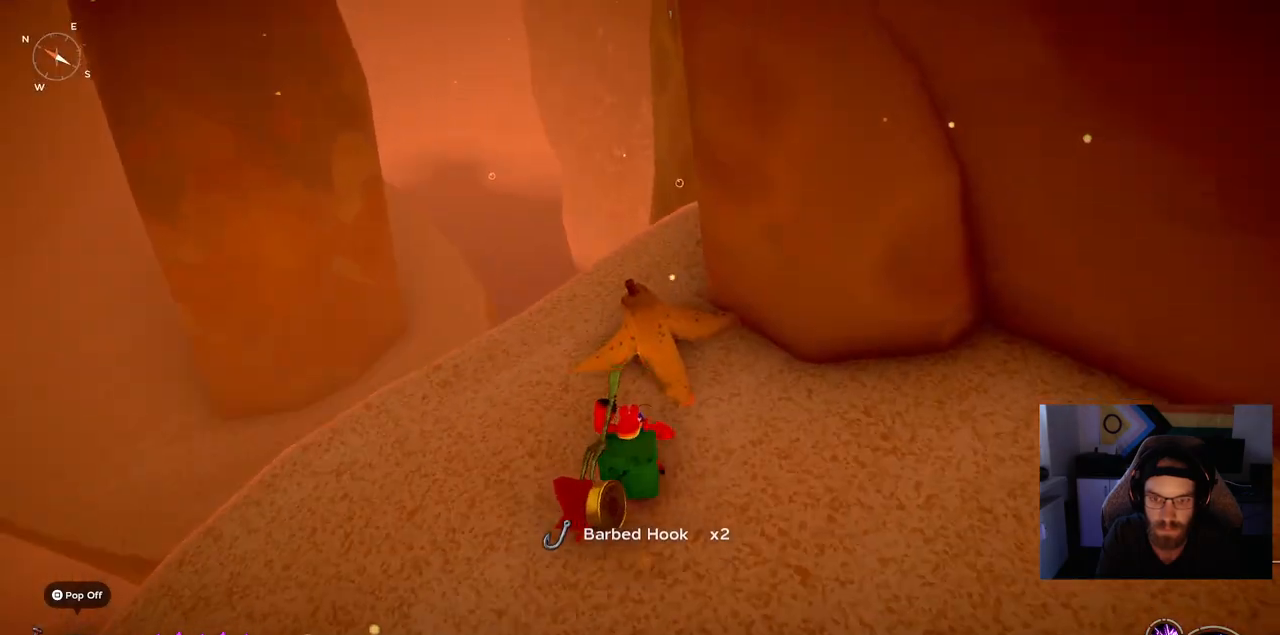
{"buttons": [], "left_stick": "up", "right_stick": "center", "events": [[50, "TRIANGLE", "up"], [400, "TRIANGLE", "down"], [483, "TRIANGLE", "up"]]}
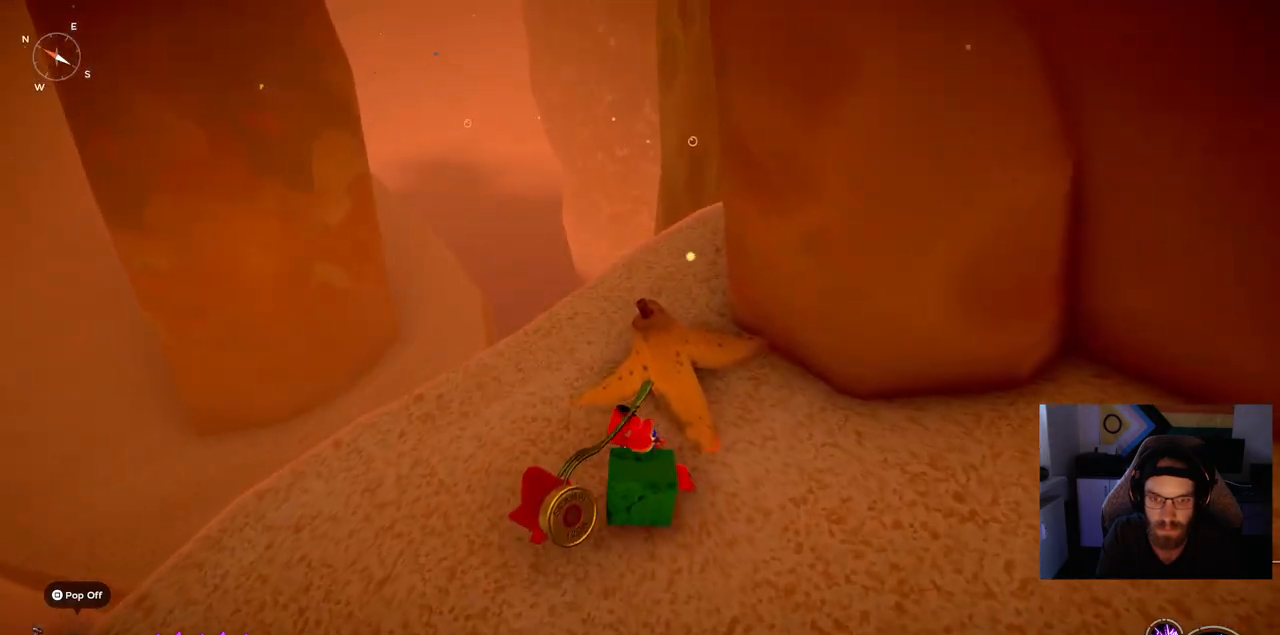
{"buttons": [], "left_stick": "up", "right_stick": "center", "events": [[267, "TRIANGLE", "down"], [400, "TRIANGLE", "up"]]}
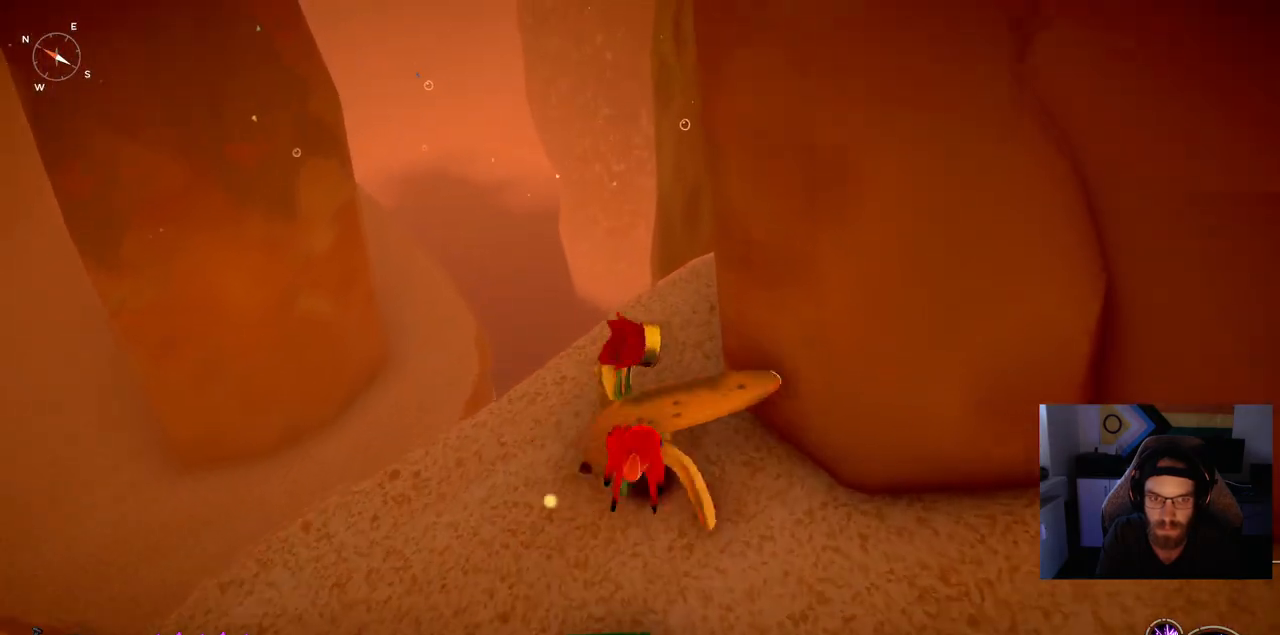
{"buttons": [], "left_stick": "up", "right_stick": "center", "events": []}
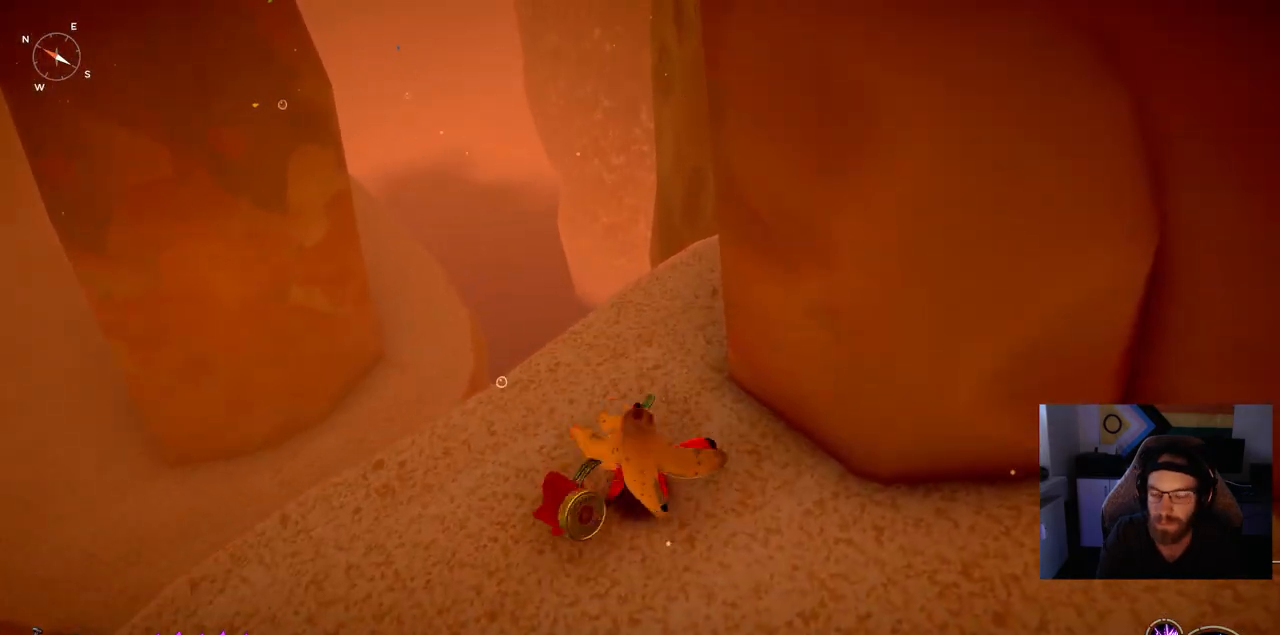
{"buttons": [], "left_stick": "center", "right_stick": "center", "events": [[300, "CIRCLE", "down"], [350, "CIRCLE", "up"], [433, "left_stick", "center"]]}
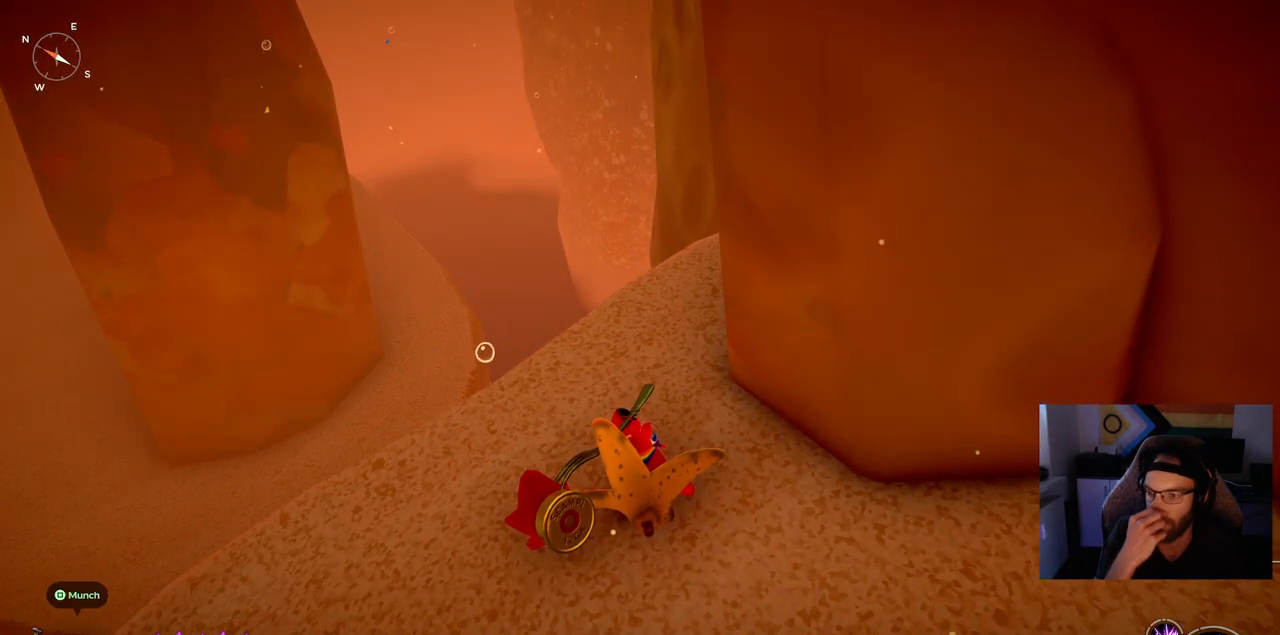
{"buttons": [], "left_stick": "center", "right_stick": "center", "events": []}
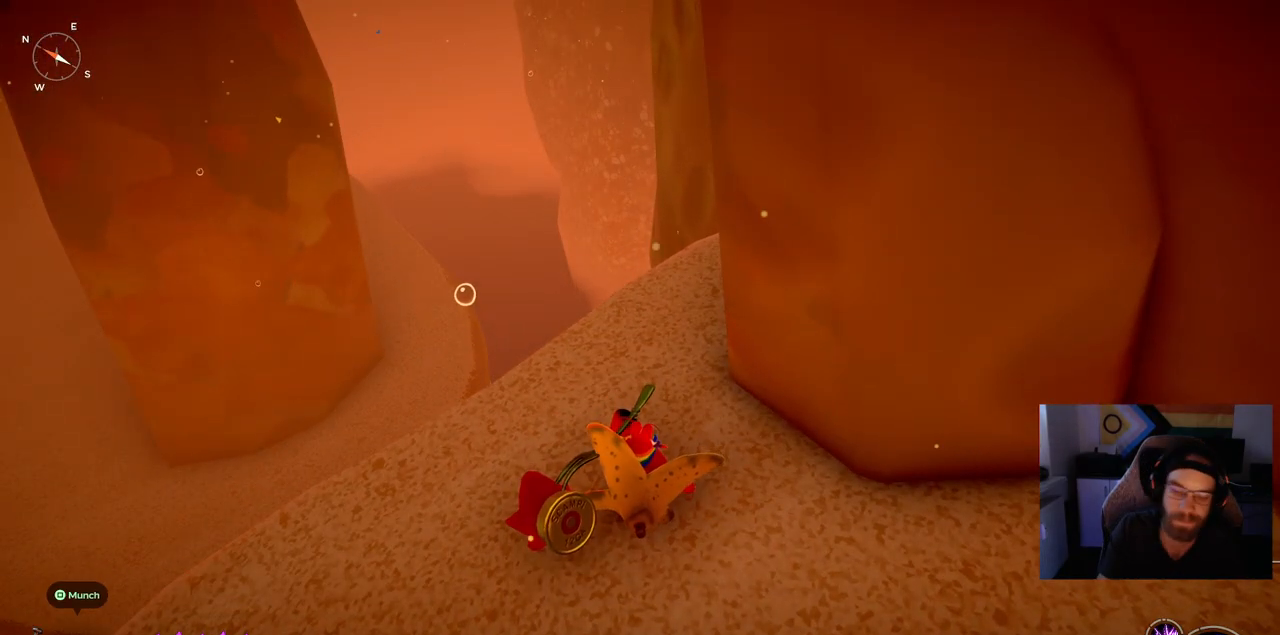
{"buttons": [], "left_stick": "down", "right_stick": "up-left", "events": [[33, "SQUARE", "down"], [150, "SQUARE", "up"], [433, "right_stick", "up-left"], [500, "left_stick", "down"]]}
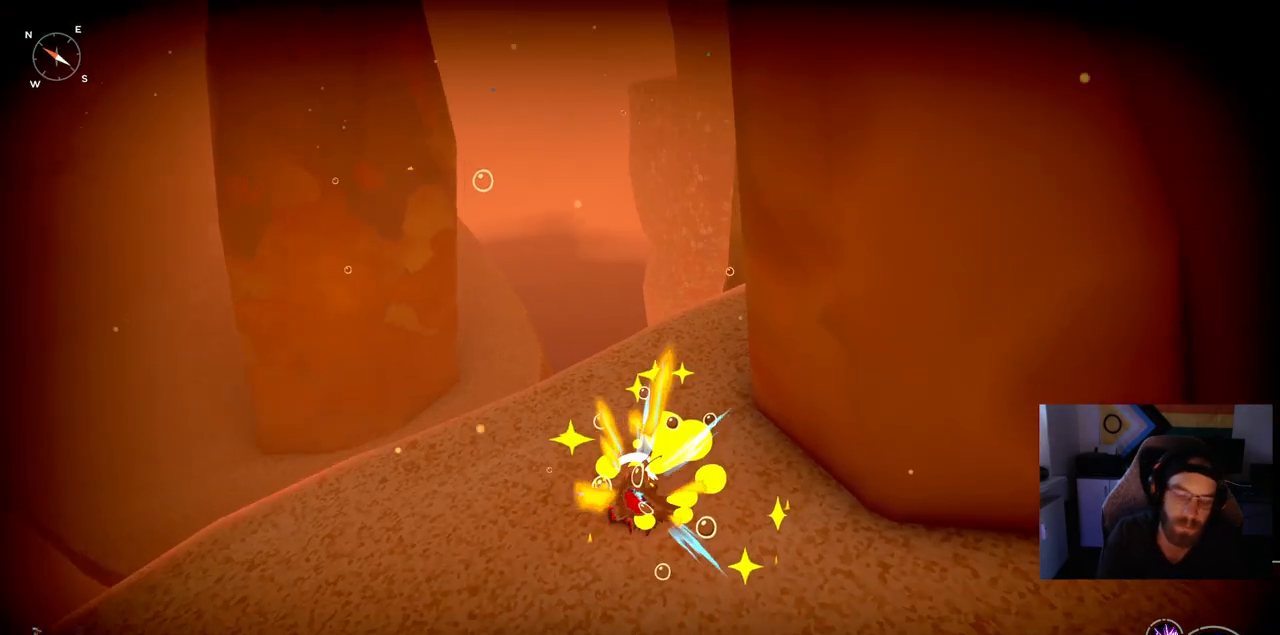
{"buttons": [], "left_stick": "down", "right_stick": "center", "events": [[17, "right_stick", "center"]]}
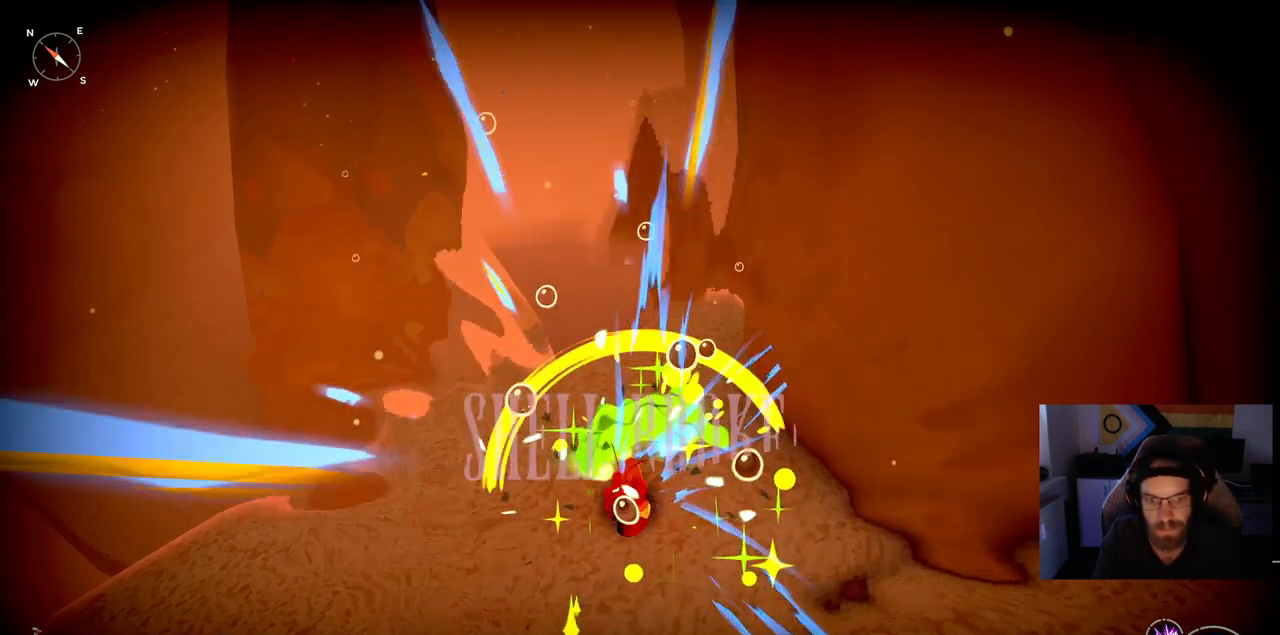
{"buttons": [], "left_stick": "down", "right_stick": "center", "events": [[300, "TRIANGLE", "down"], [417, "TRIANGLE", "up"]]}
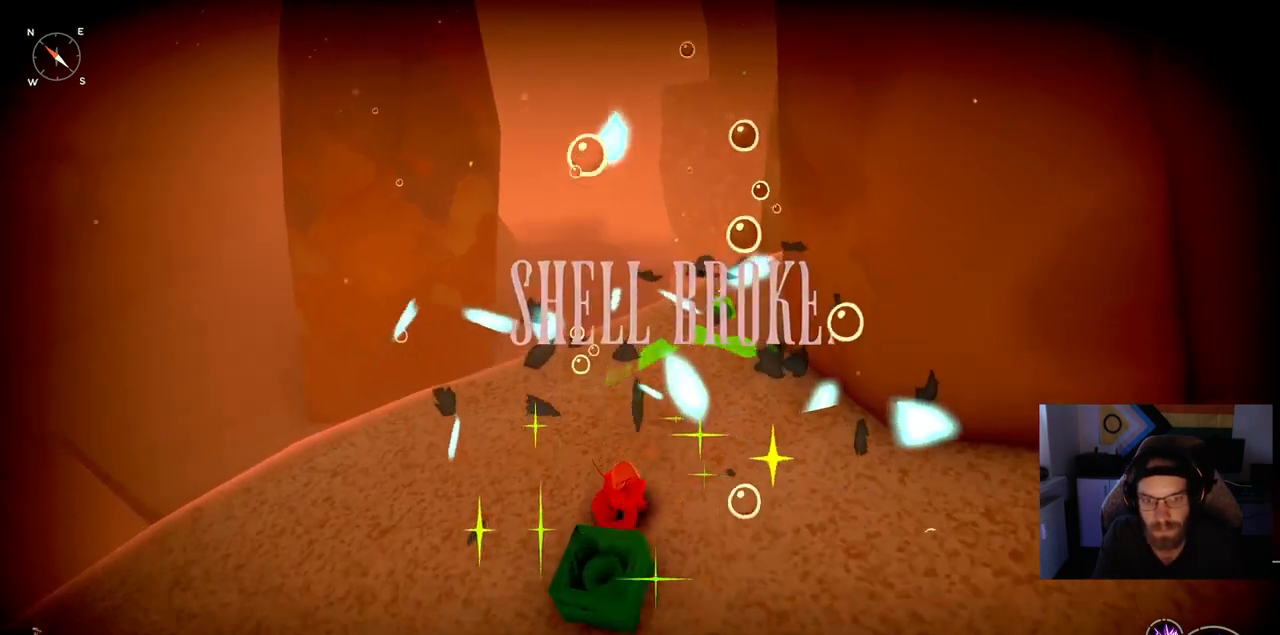
{"buttons": [], "left_stick": "down-left", "right_stick": "center", "events": [[150, "TRIANGLE", "down"], [267, "TRIANGLE", "up"], [417, "left_stick", "down-left"]]}
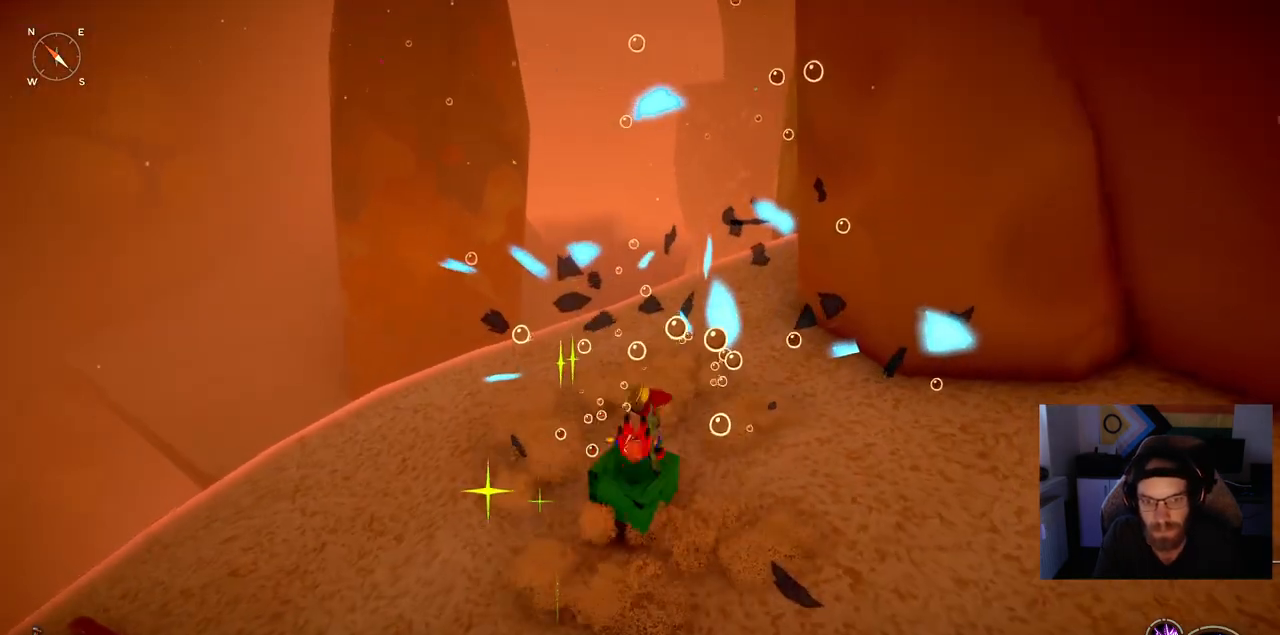
{"buttons": [], "left_stick": "up-left", "right_stick": "left", "events": [[67, "right_stick", "left"], [217, "left_stick", "up-left"]]}
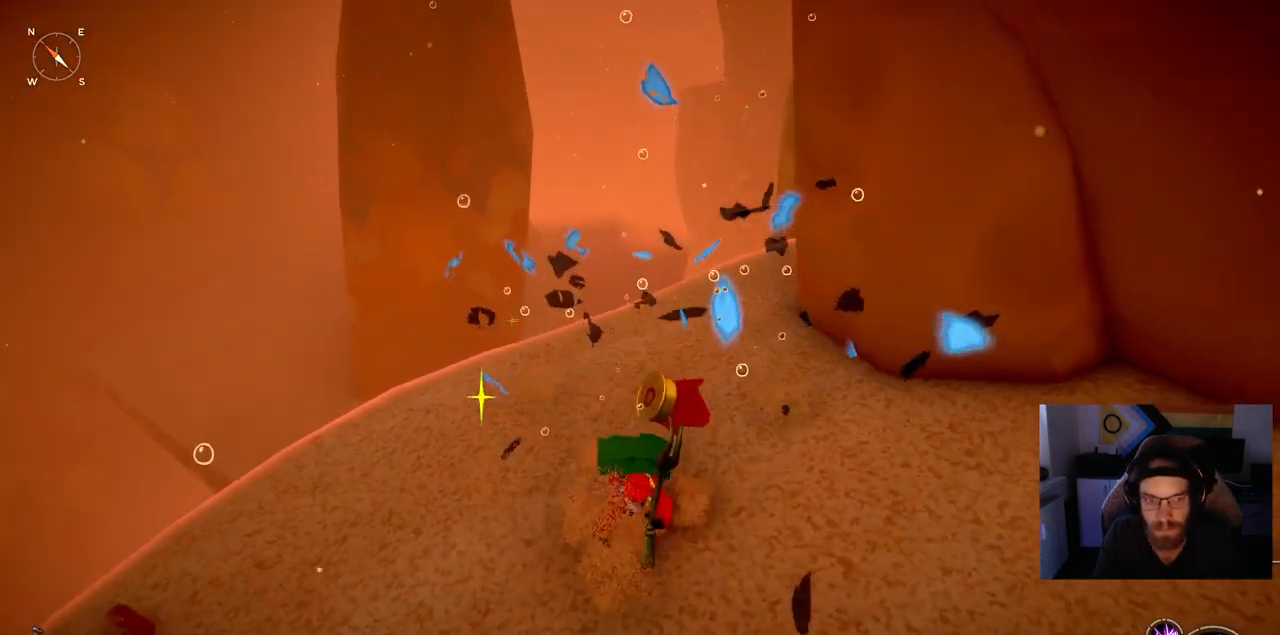
{"buttons": [], "left_stick": "up-left", "right_stick": "left", "events": []}
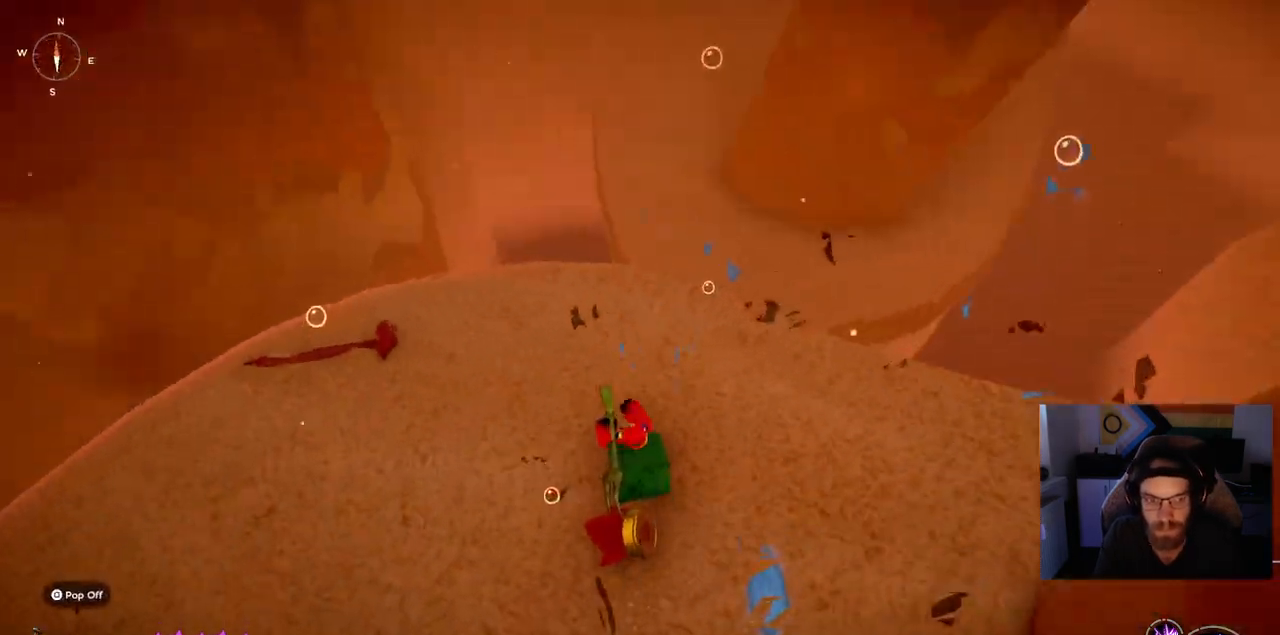
{"buttons": [], "left_stick": "center", "right_stick": "left", "events": [[167, "left_stick", "up"], [267, "left_stick", "center"]]}
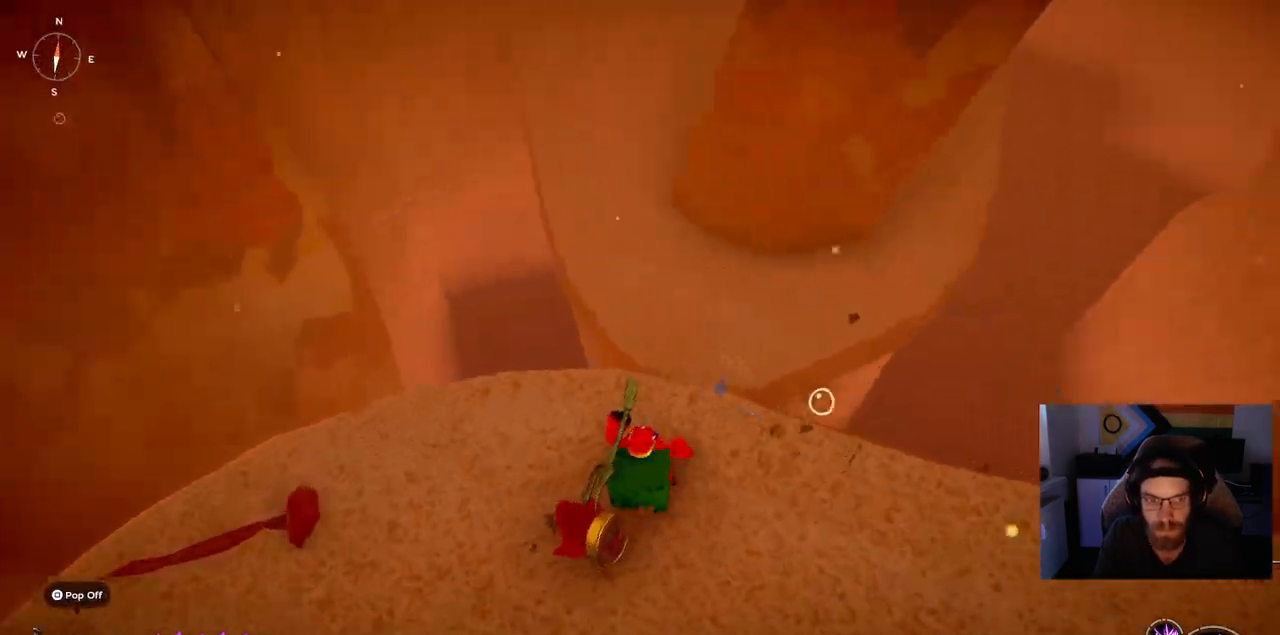
{"buttons": [], "left_stick": "right", "right_stick": "center", "events": [[67, "right_stick", "center"], [183, "left_stick", "right"]]}
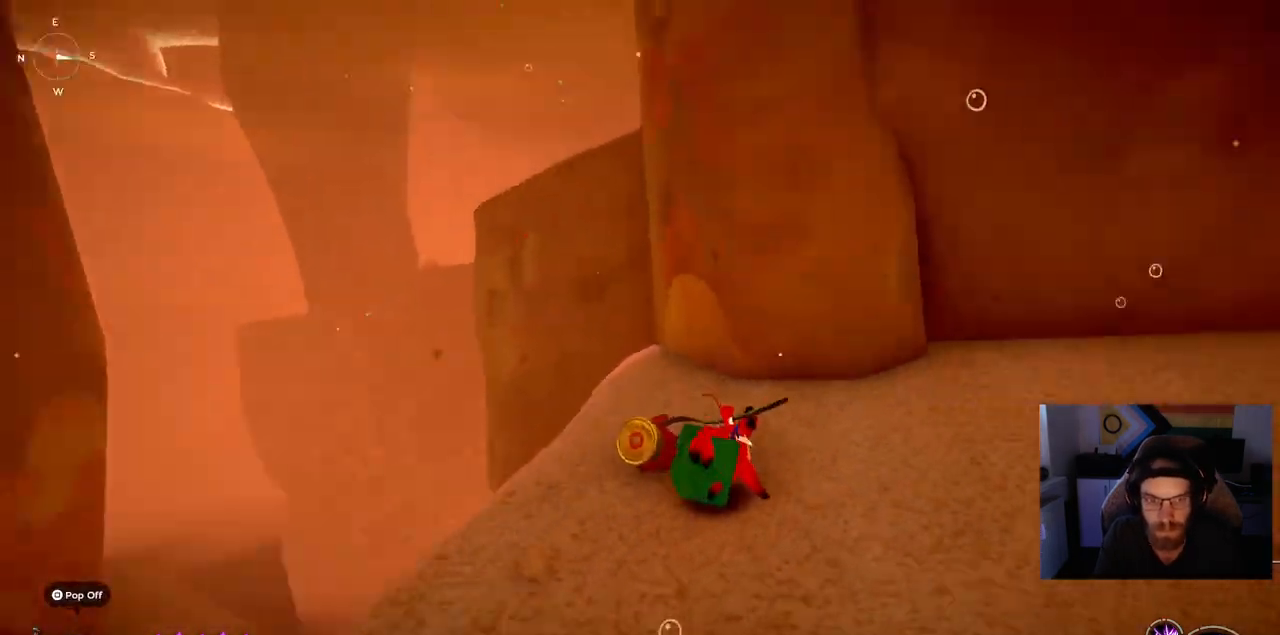
{"buttons": [], "left_stick": "right", "right_stick": "right", "events": [[250, "right_stick", "right"]]}
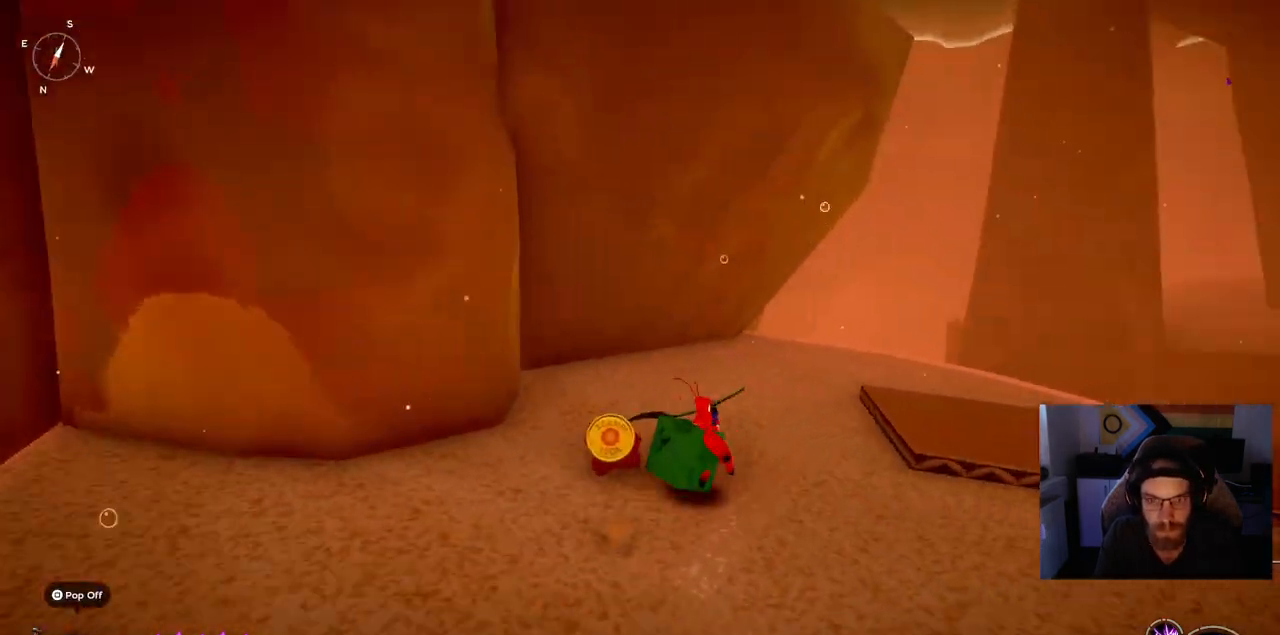
{"buttons": ["CIRCLE"], "left_stick": "up-right", "right_stick": "right", "events": [[83, "left_stick", "up-right"], [367, "CIRCLE", "down"]]}
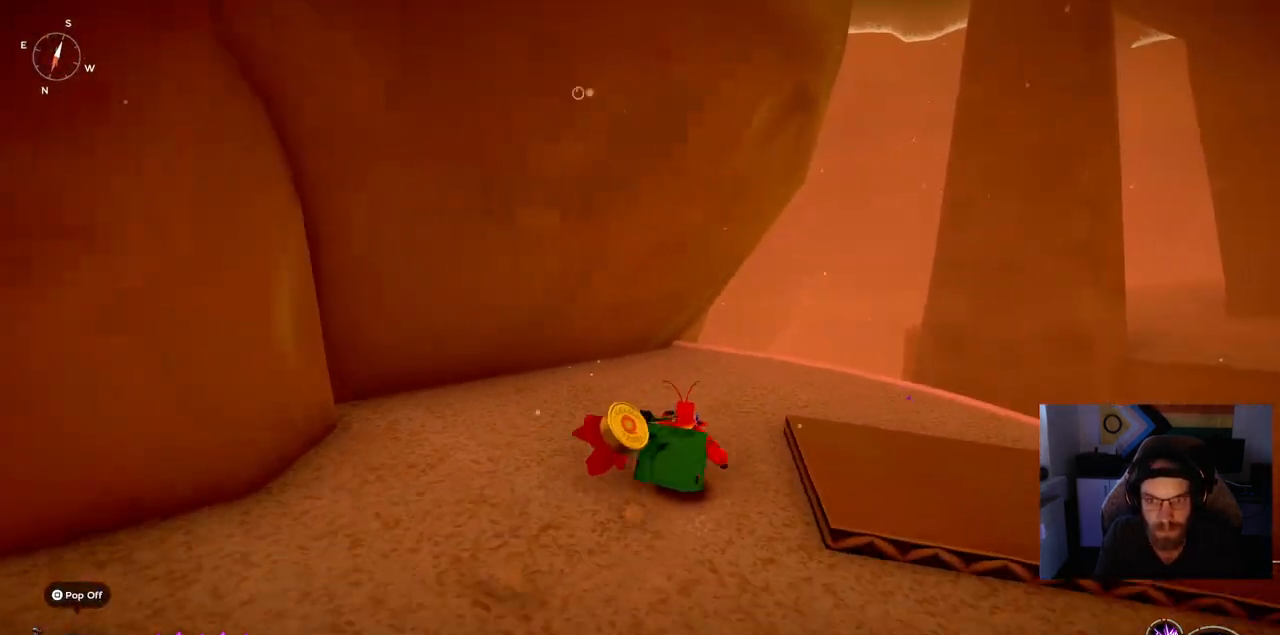
{"buttons": [], "left_stick": "up-right", "right_stick": "right", "events": [[417, "CIRCLE", "up"]]}
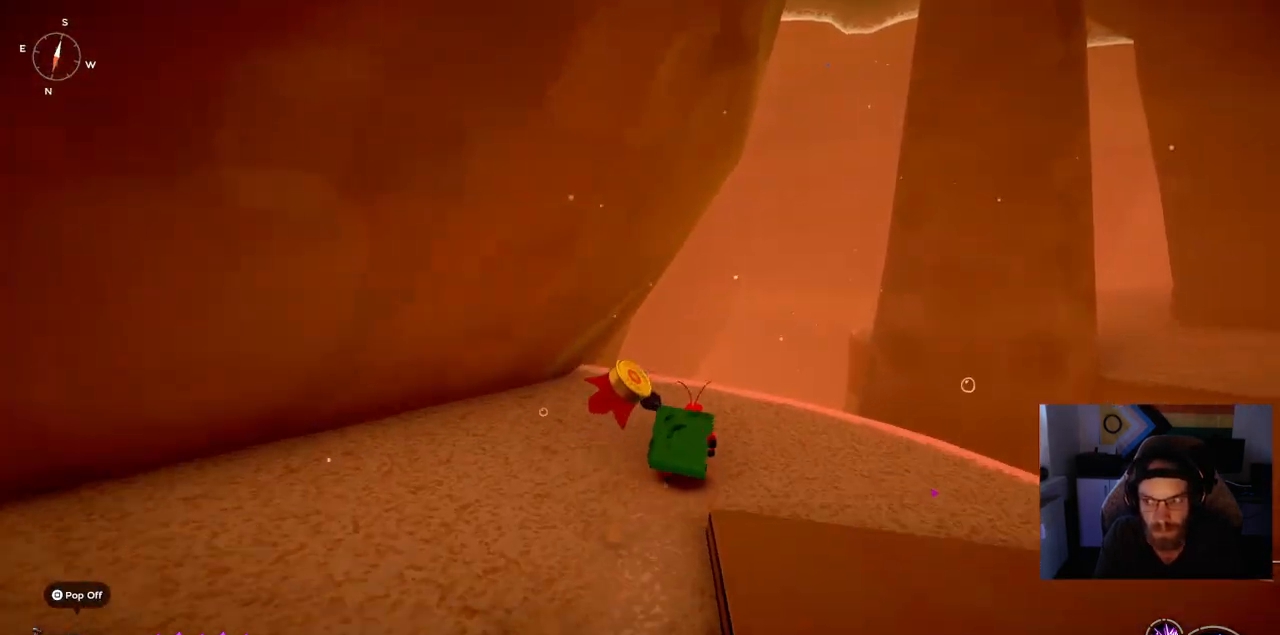
{"buttons": [], "left_stick": "up-right", "right_stick": "left", "events": [[133, "right_stick", "left"]]}
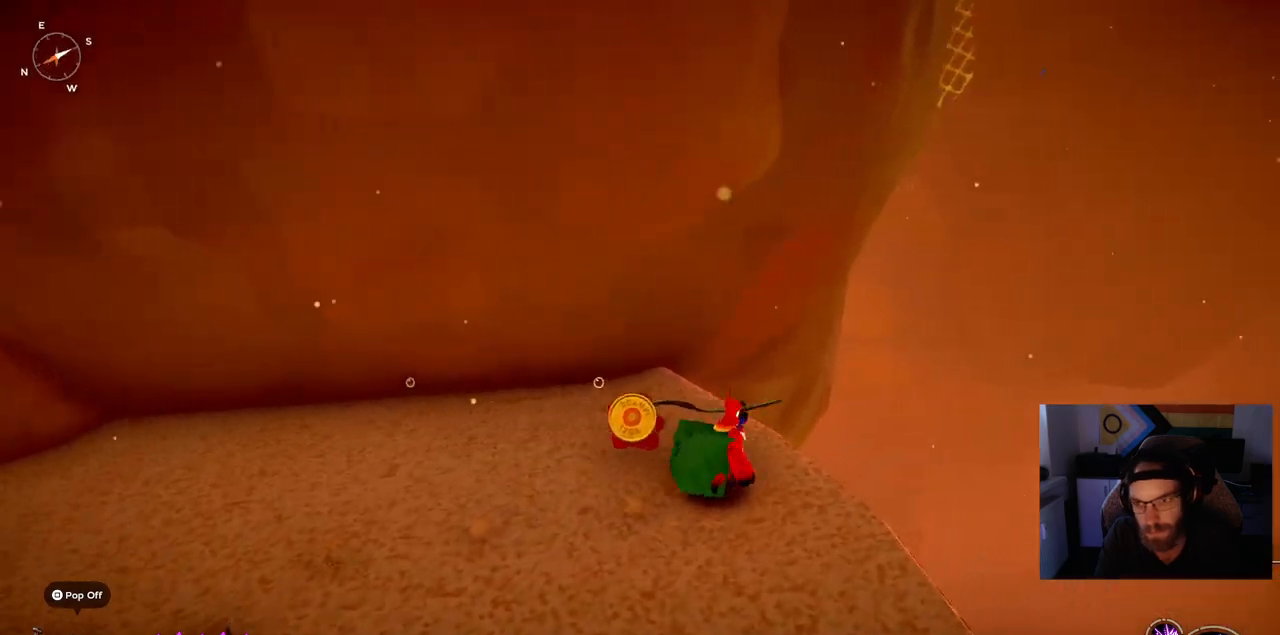
{"buttons": [], "left_stick": "up-left", "right_stick": "left", "events": [[17, "left_stick", "center"], [367, "left_stick", "left"], [450, "left_stick", "up-left"]]}
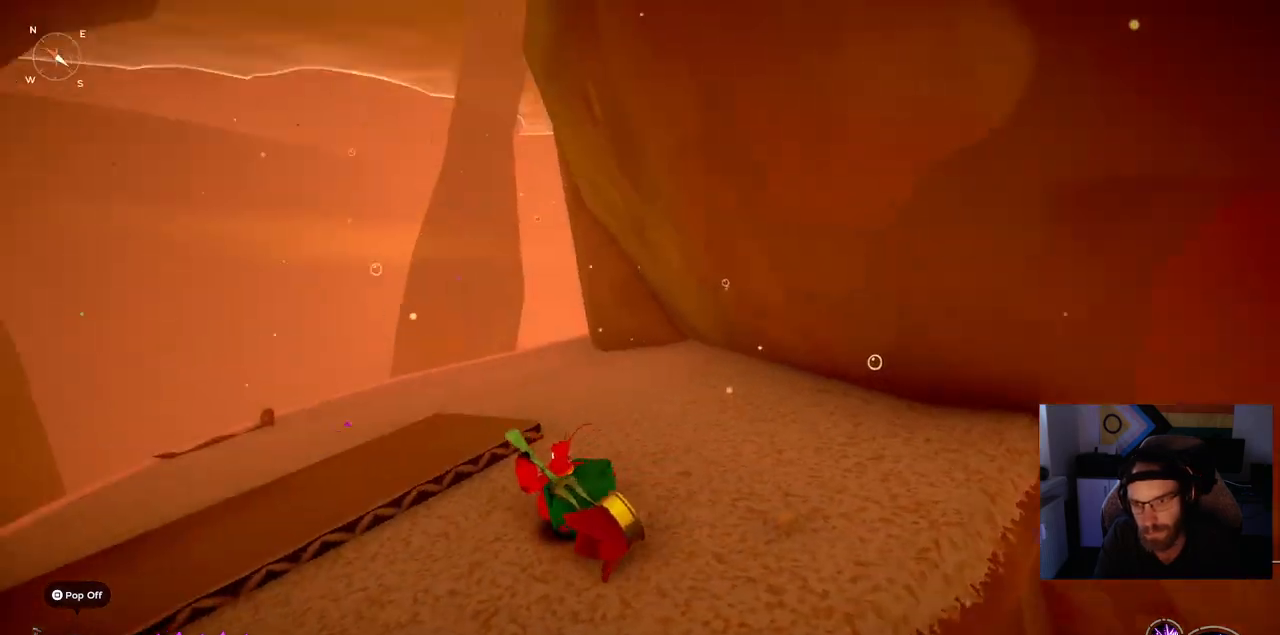
{"buttons": [], "left_stick": "center", "right_stick": "up", "events": [[67, "right_stick", "up-left"], [167, "right_stick", "up"], [183, "left_stick", "left"], [283, "left_stick", "center"]]}